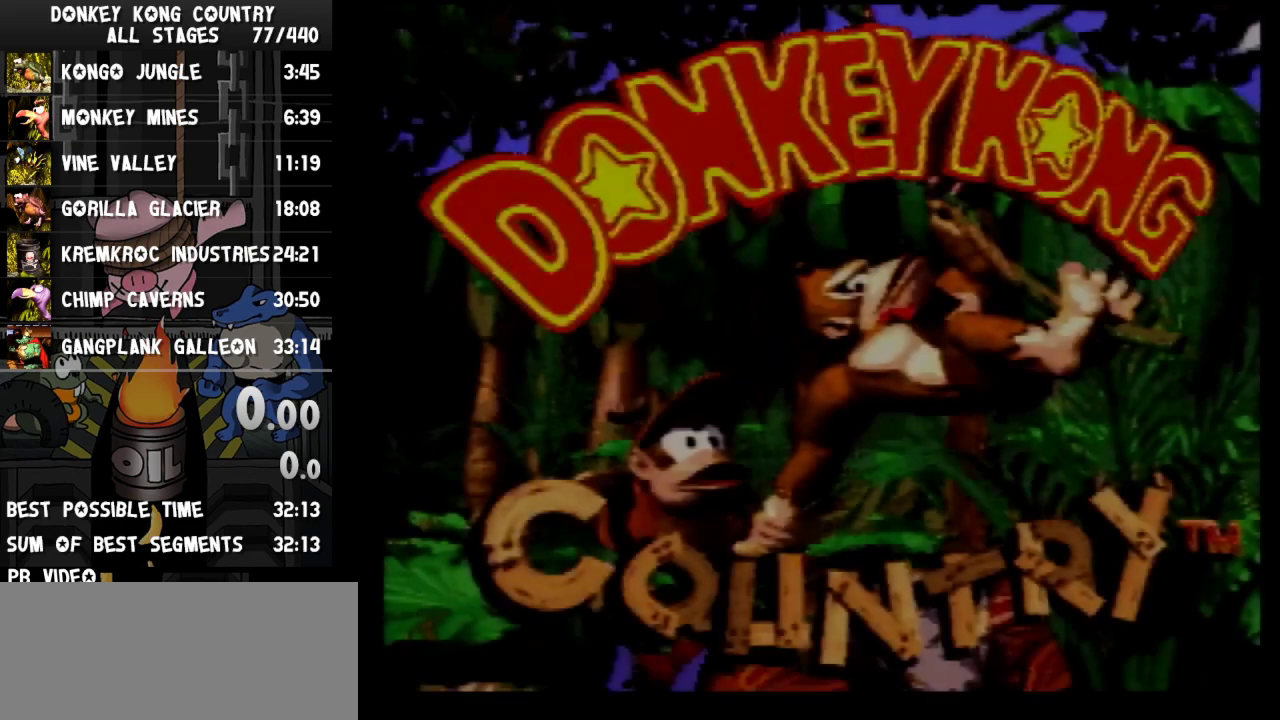
Gameplay with a controller (Nintendo layout); each line is a JSON object with the inputs held at the frame after it. "events" lists button and stick changes between this image and that frame as [ms after this image, input, new state], when the widget could be followed in between. Not read: L3 R3.
{"buttons": [], "events": [[33, "B", "up"], [133, "B", "down"], [200, "B", "up"], [300, "B", "down"], [400, "B", "up"]]}
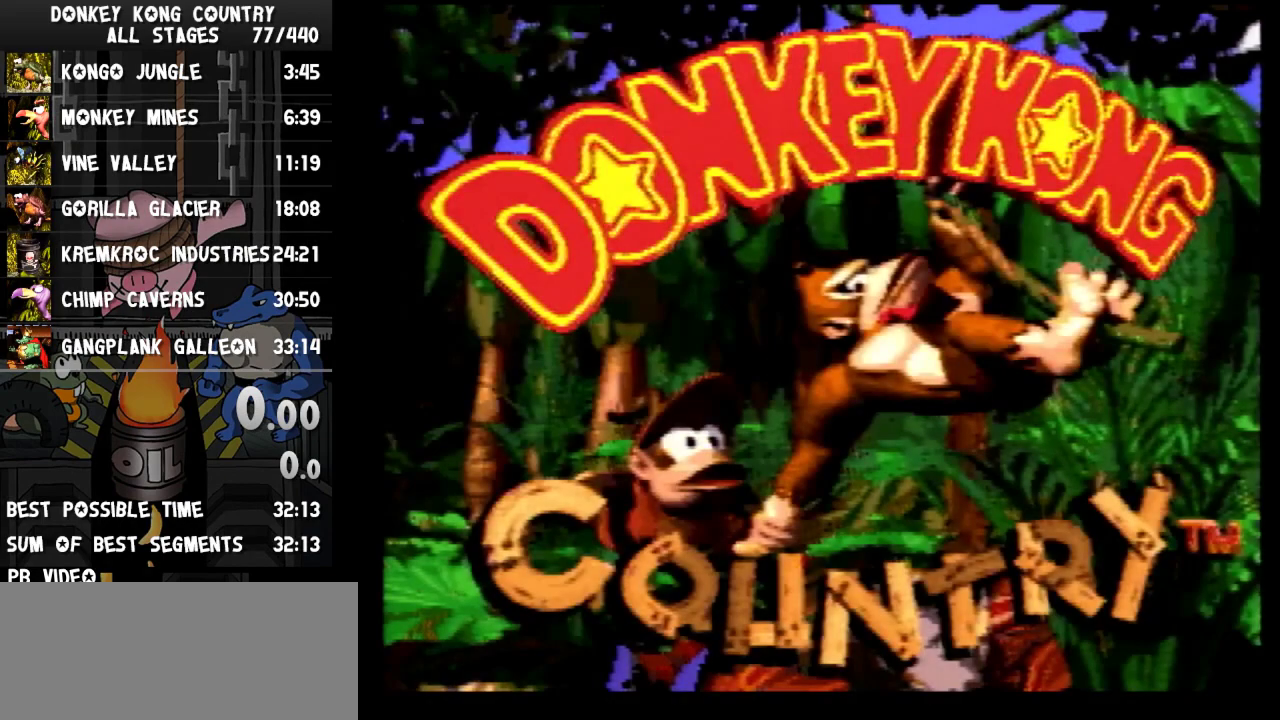
{"buttons": [], "events": [[33, "B", "down"], [133, "B", "up"], [233, "B", "down"], [367, "B", "up"]]}
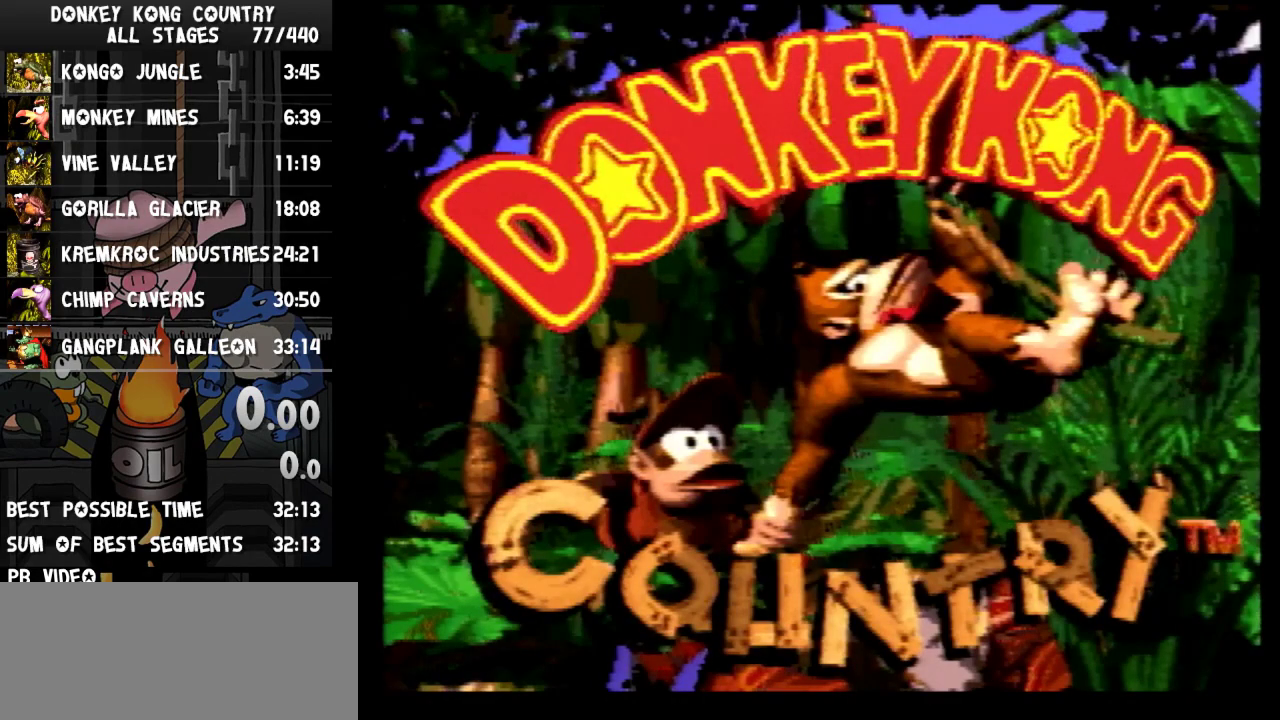
{"buttons": ["B"], "events": [[200, "B", "down"], [367, "B", "up"], [467, "B", "down"]]}
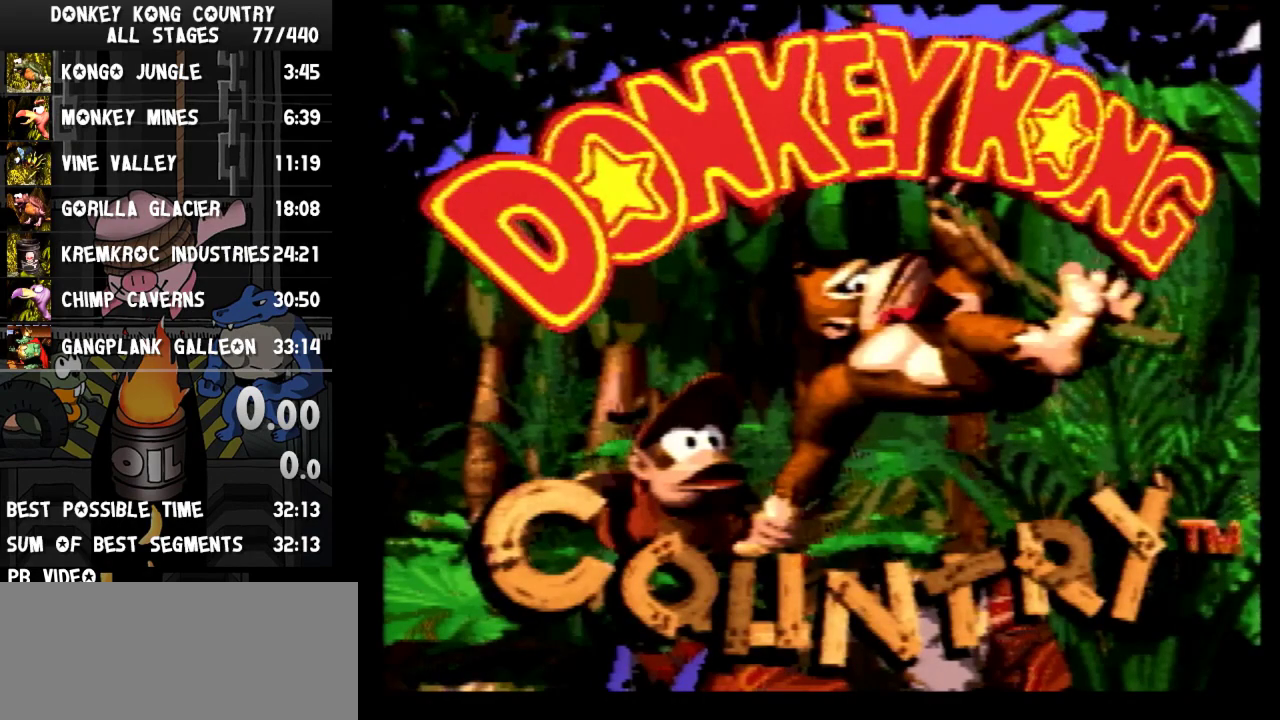
{"buttons": [], "events": [[67, "B", "up"], [167, "B", "down"], [300, "B", "up"], [367, "B", "down"], [500, "B", "up"]]}
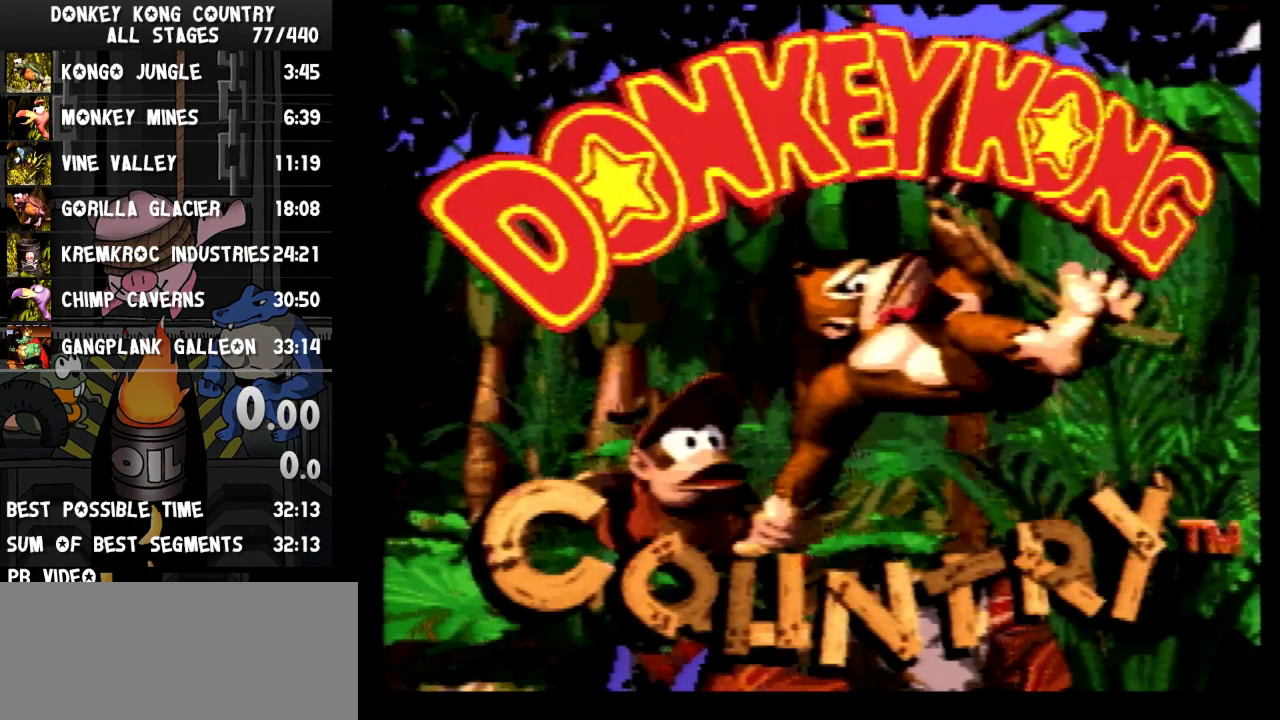
{"buttons": ["START"], "events": [[67, "B", "down"], [167, "B", "up"], [400, "START", "down"]]}
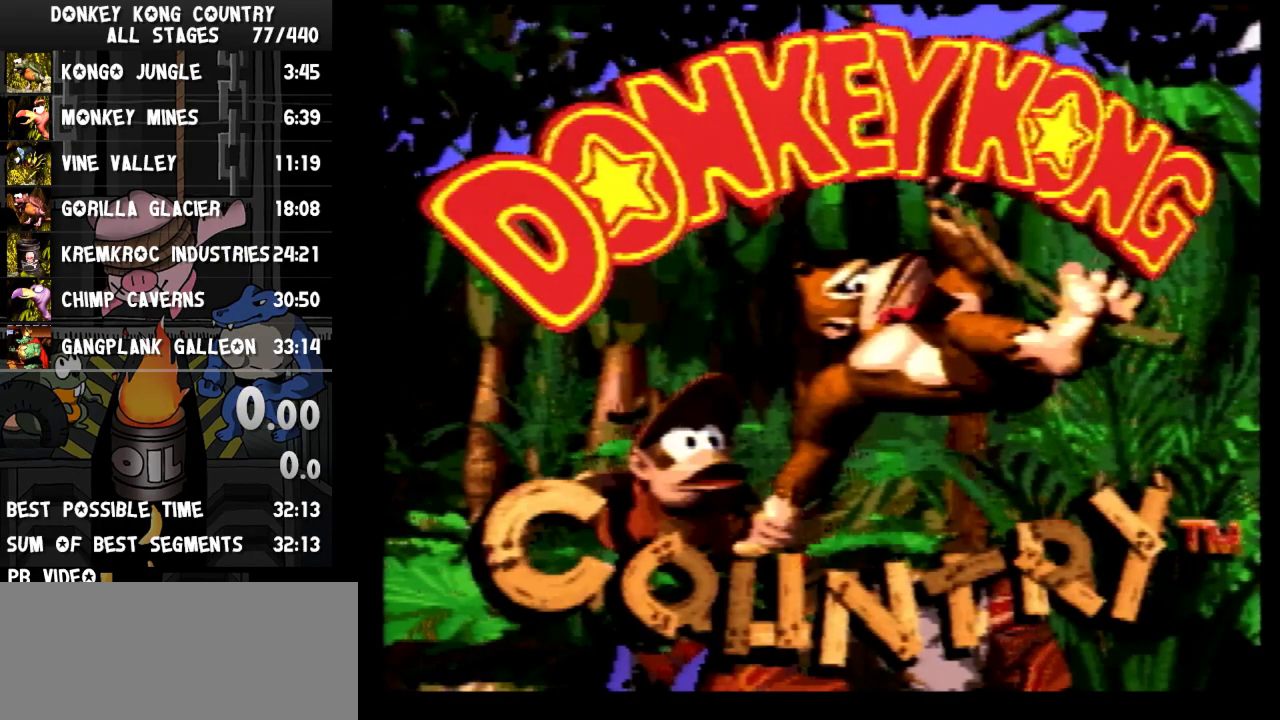
{"buttons": [], "events": [[133, "START", "up"]]}
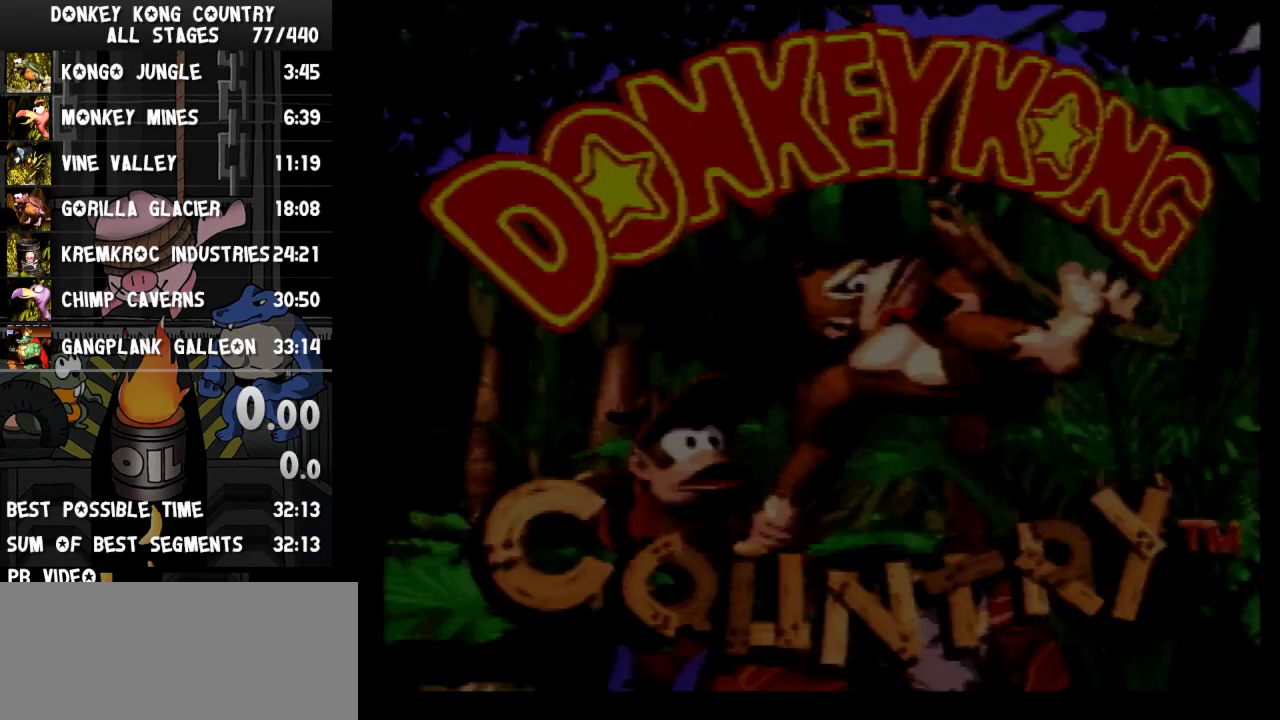
{"buttons": [], "events": [[200, "START", "down"], [367, "START", "up"]]}
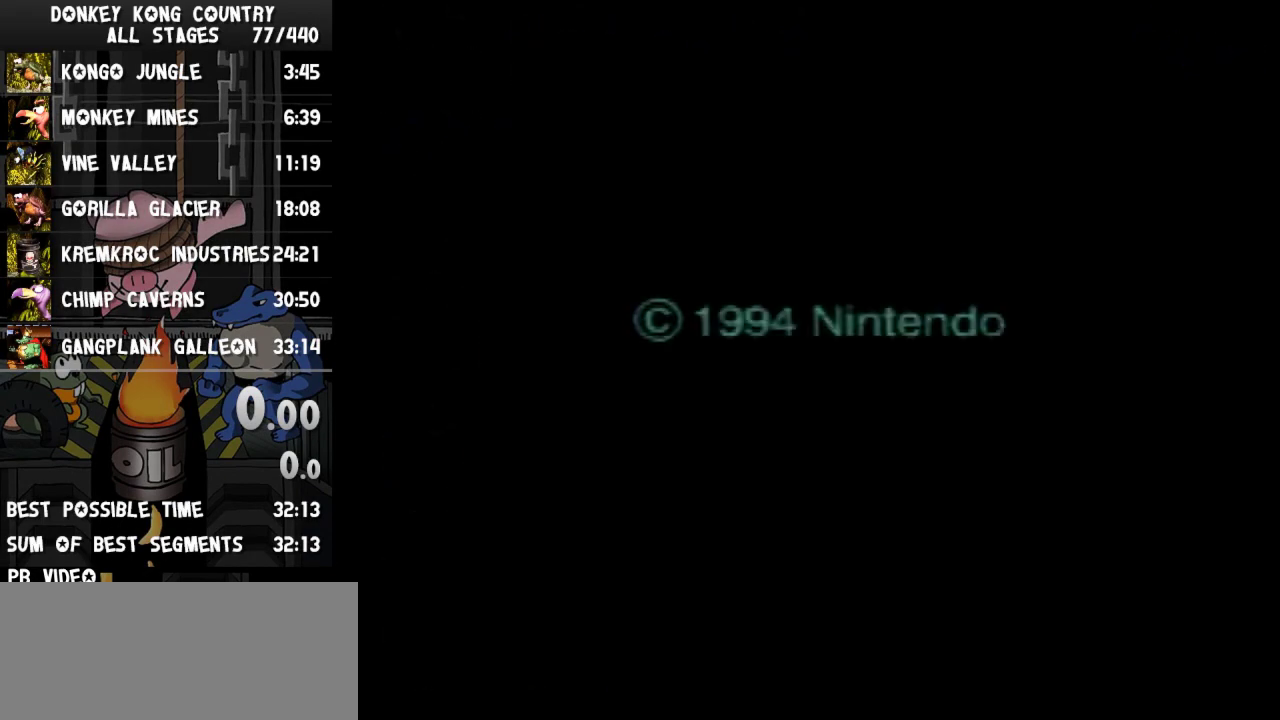
{"buttons": [], "events": [[333, "START", "down"], [400, "START", "up"]]}
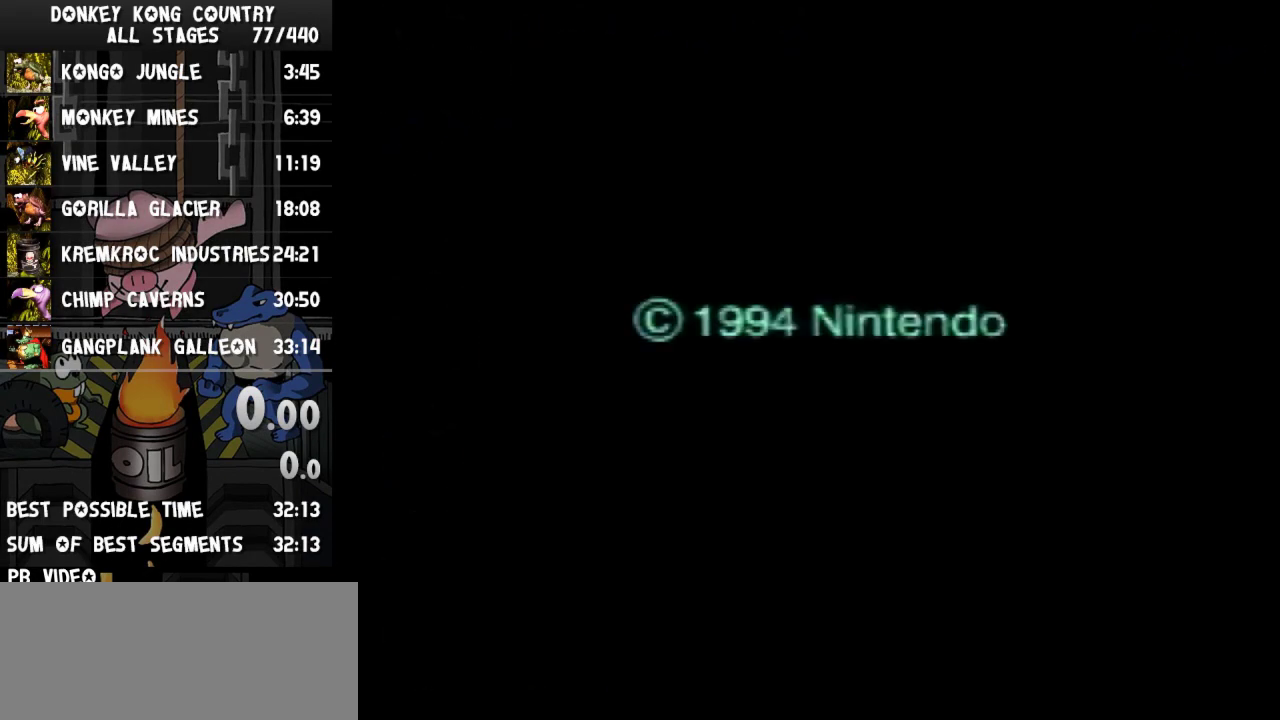
{"buttons": [], "events": [[133, "START", "down"], [233, "START", "up"]]}
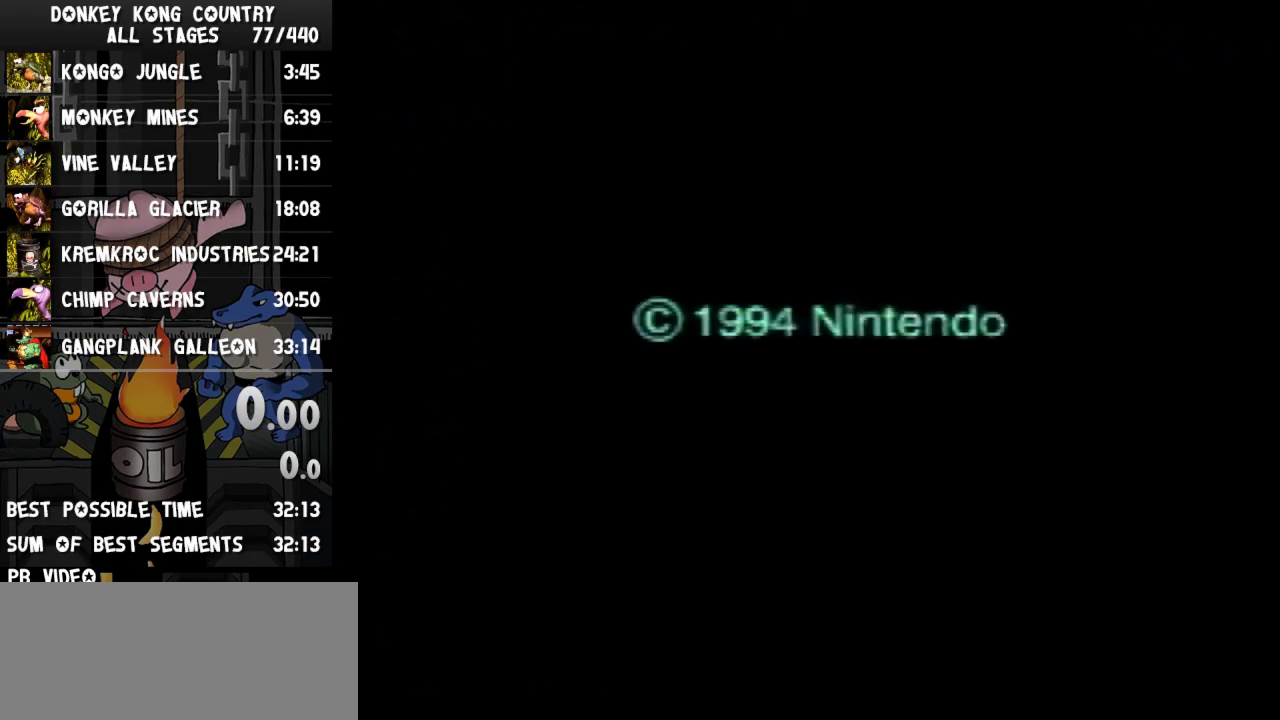
{"buttons": []}
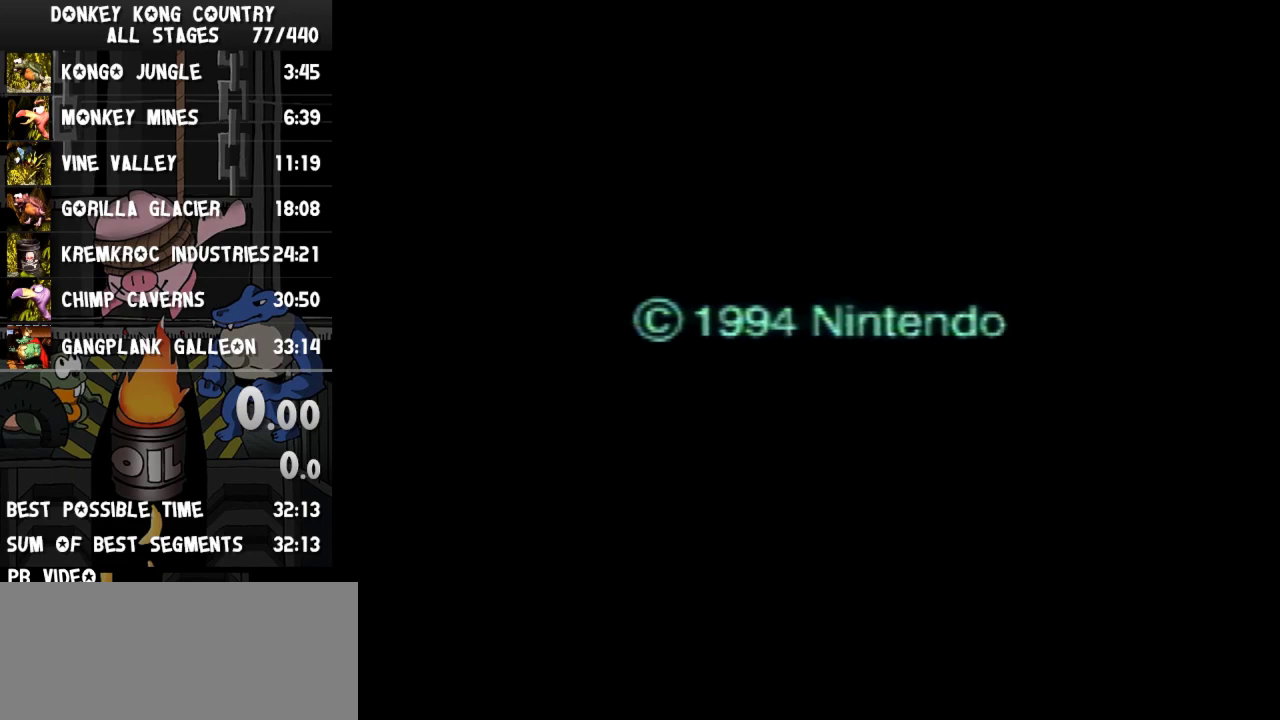
{"buttons": [], "events": [[33, "START", "down"], [267, "START", "up"]]}
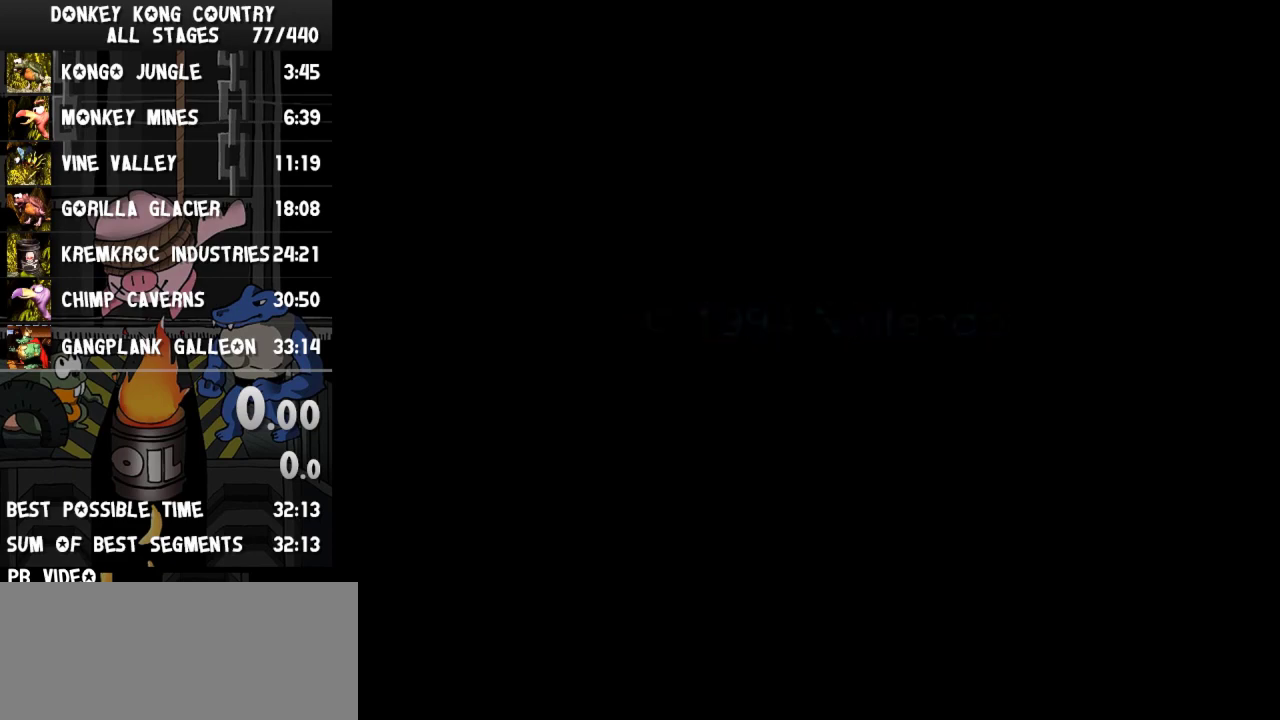
{"buttons": [], "events": [[133, "B", "down"], [233, "B", "up"], [333, "B", "down"], [433, "B", "up"]]}
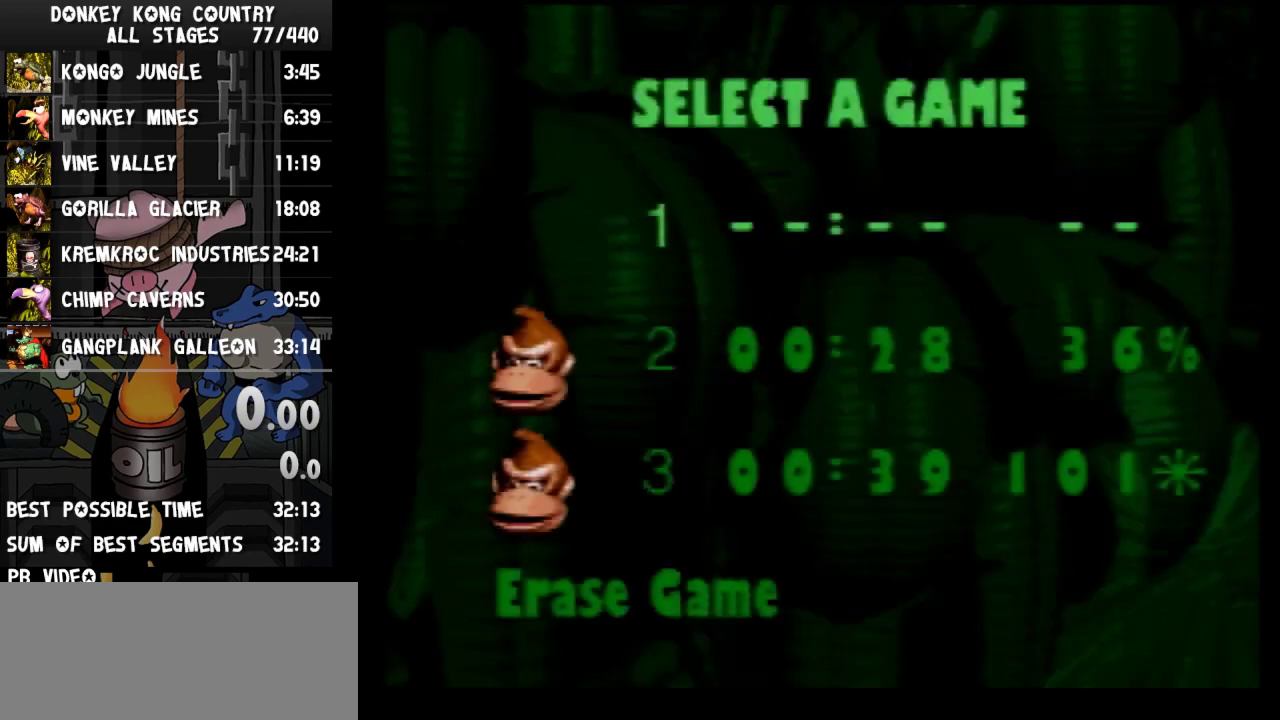
{"buttons": [], "events": [[33, "B", "down"], [133, "B", "up"], [200, "B", "down"], [300, "B", "up"], [367, "B", "down"], [467, "B", "up"]]}
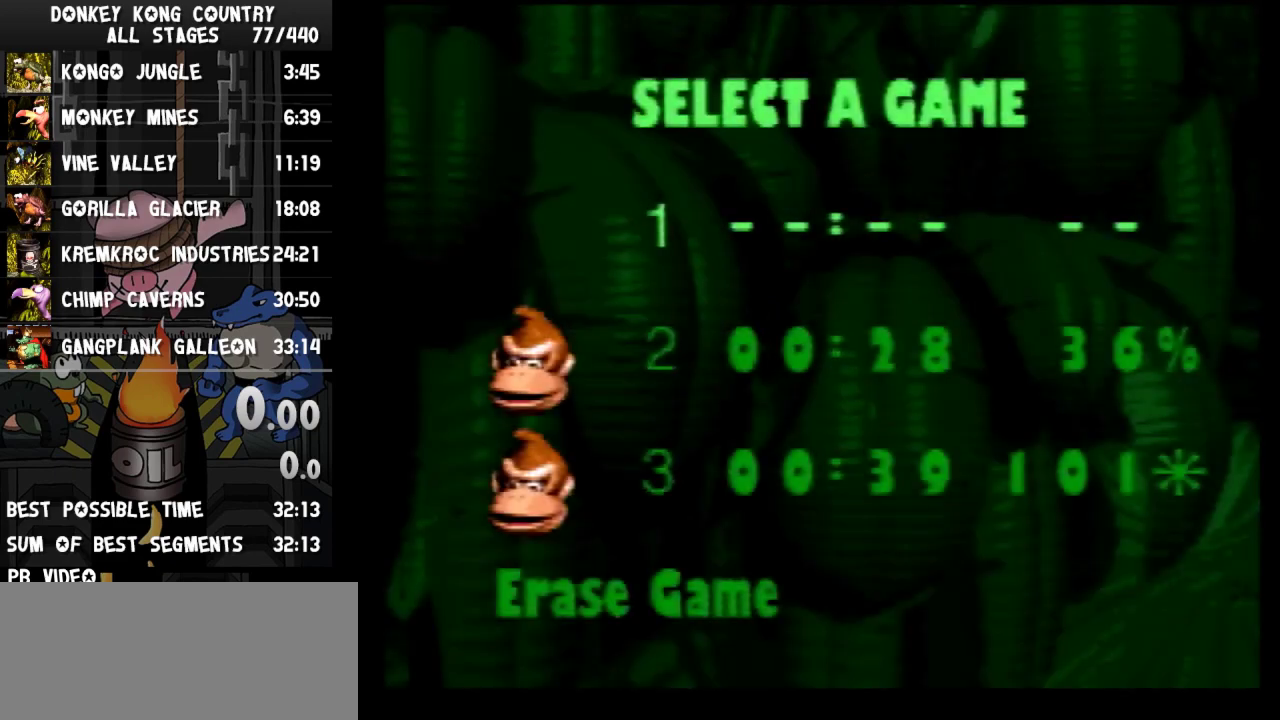
{"buttons": [], "events": [[33, "B", "down"], [100, "B", "up"], [200, "B", "down"], [267, "B", "up"], [333, "B", "down"], [467, "B", "up"]]}
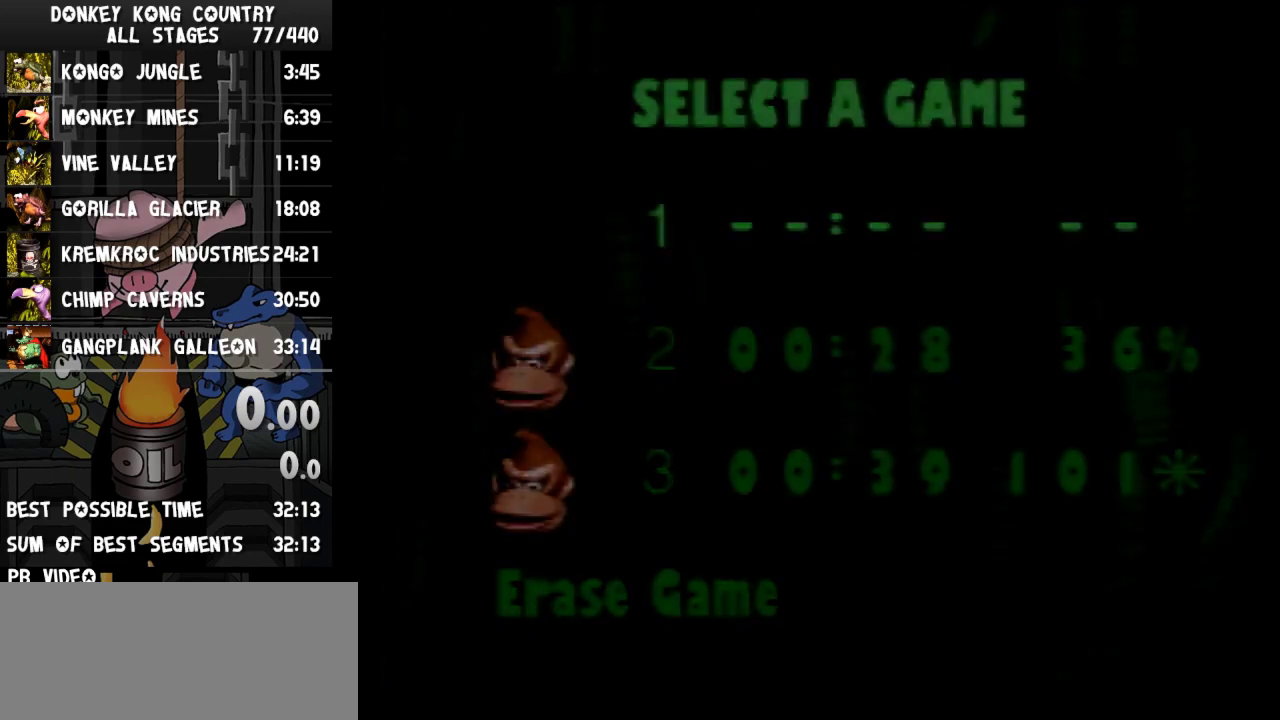
{"buttons": [], "events": [[33, "B", "down"], [133, "B", "up"]]}
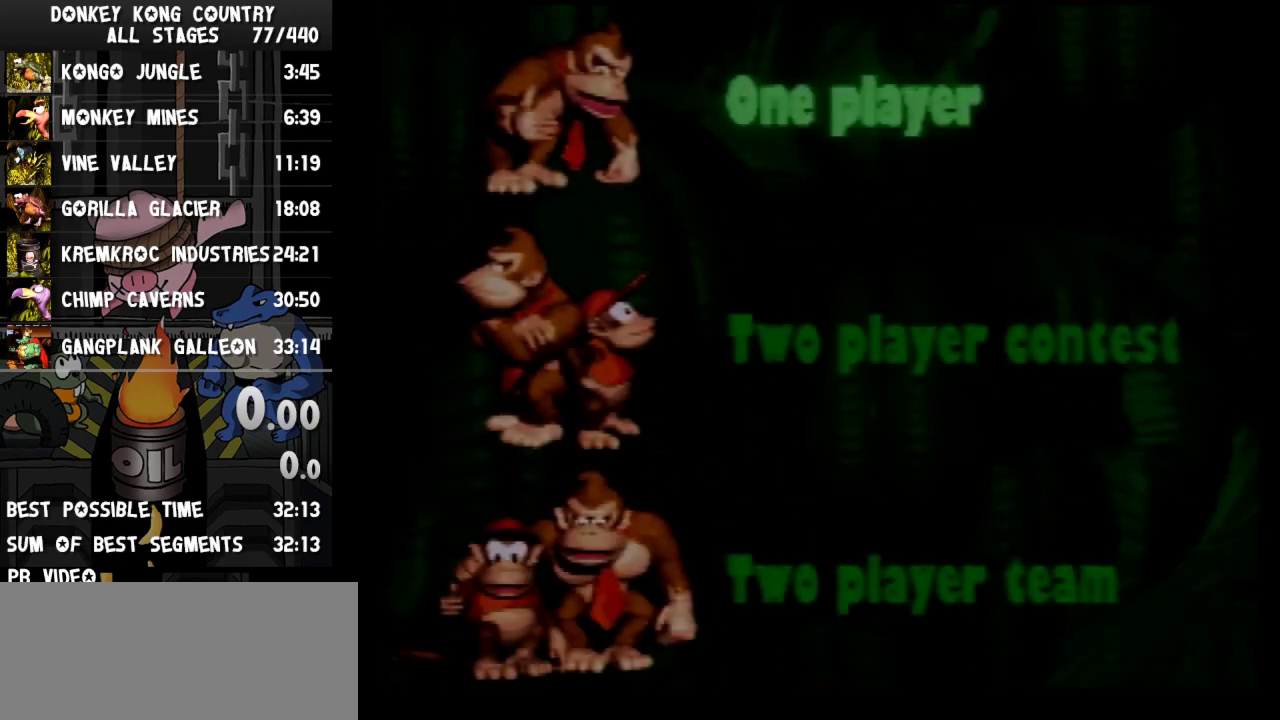
{"buttons": []}
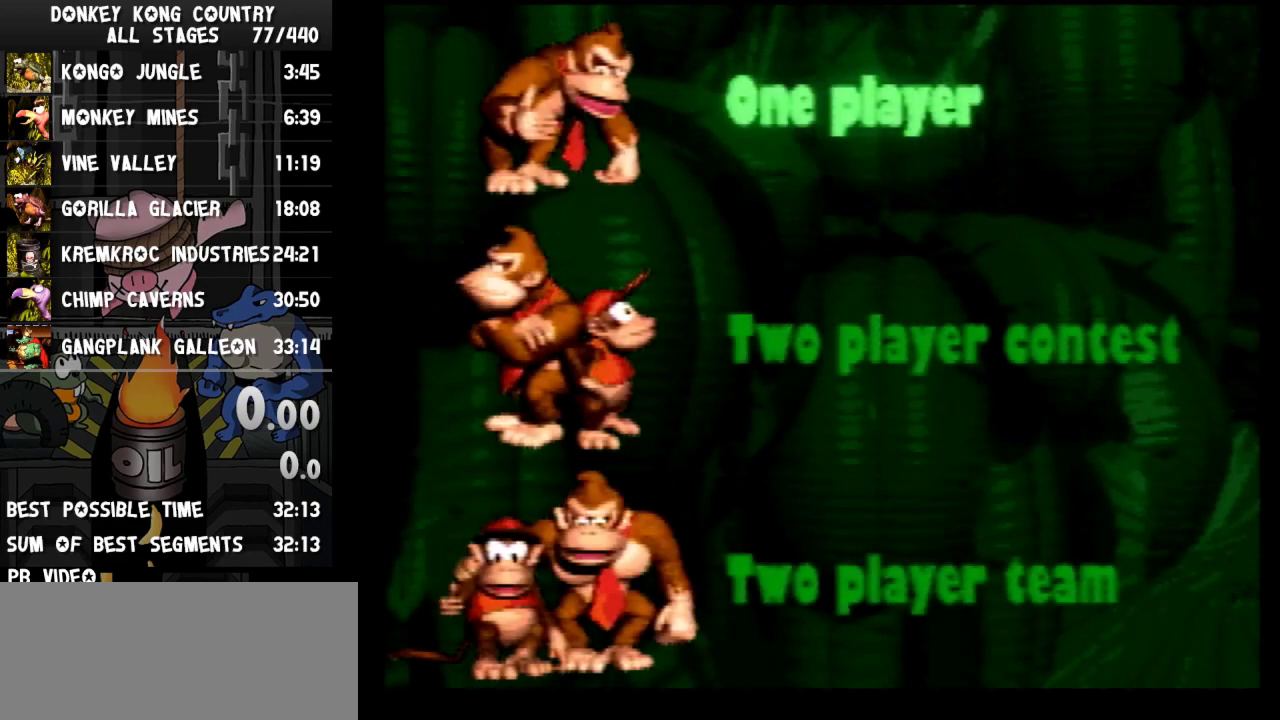
{"buttons": ["B"], "events": [[333, "B", "down"]]}
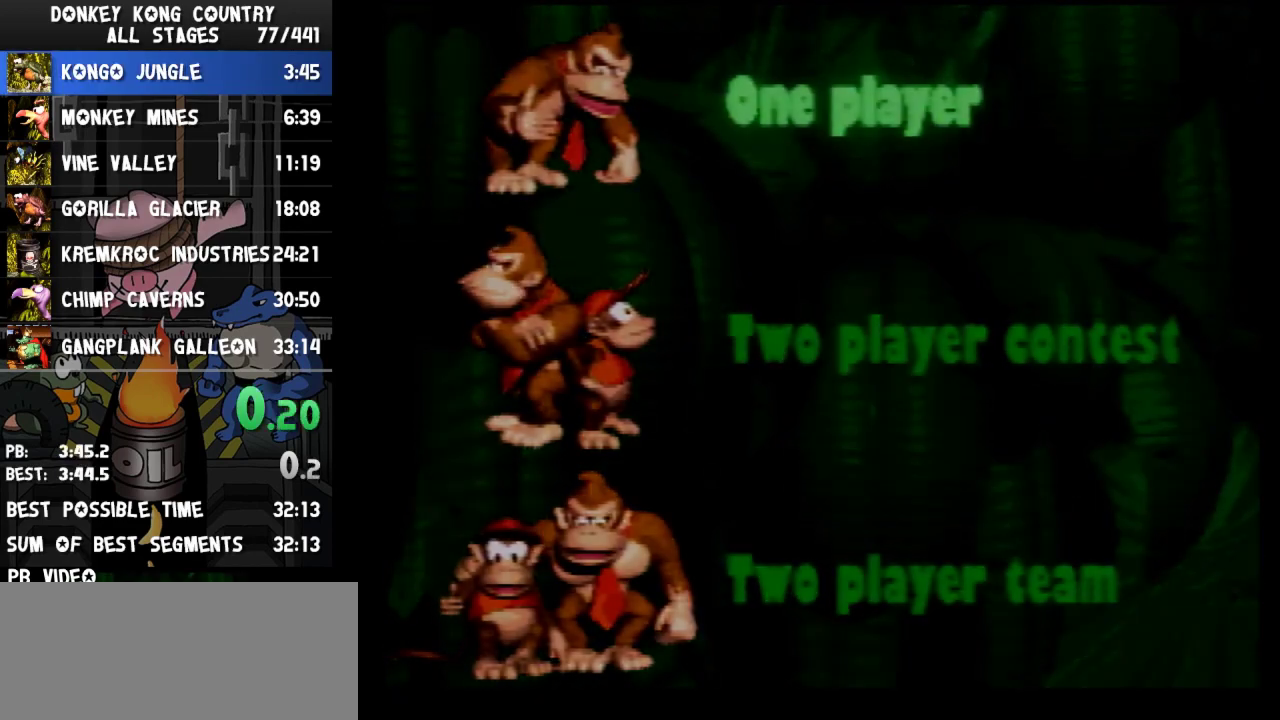
{"buttons": [], "events": [[33, "B", "up"]]}
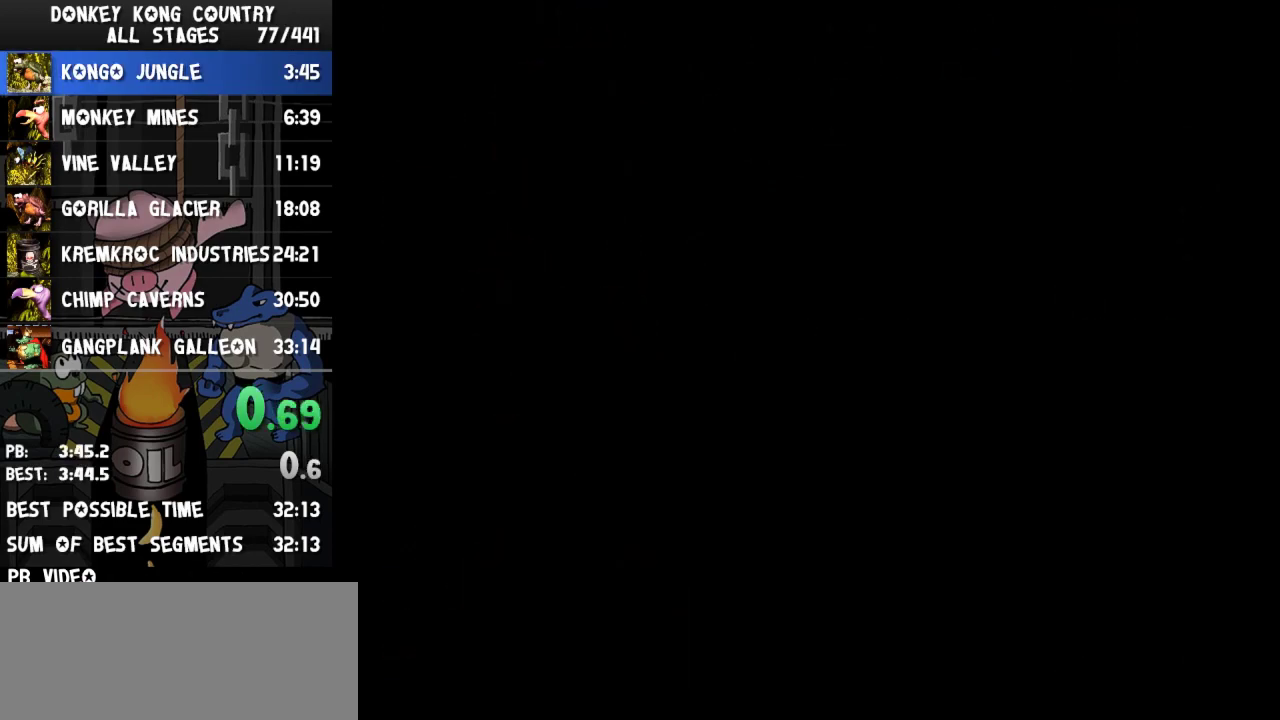
{"buttons": []}
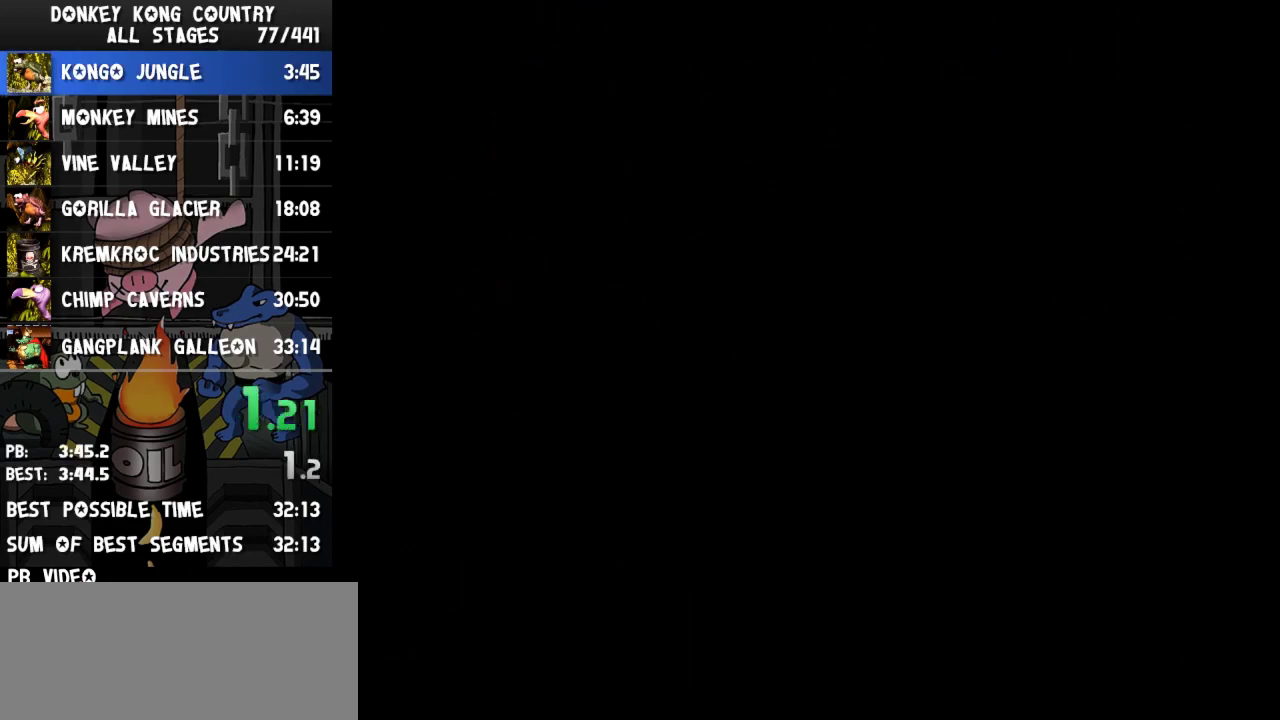
{"buttons": ["B"], "events": [[367, "B", "down"], [400, "B", "up"], [500, "B", "down"]]}
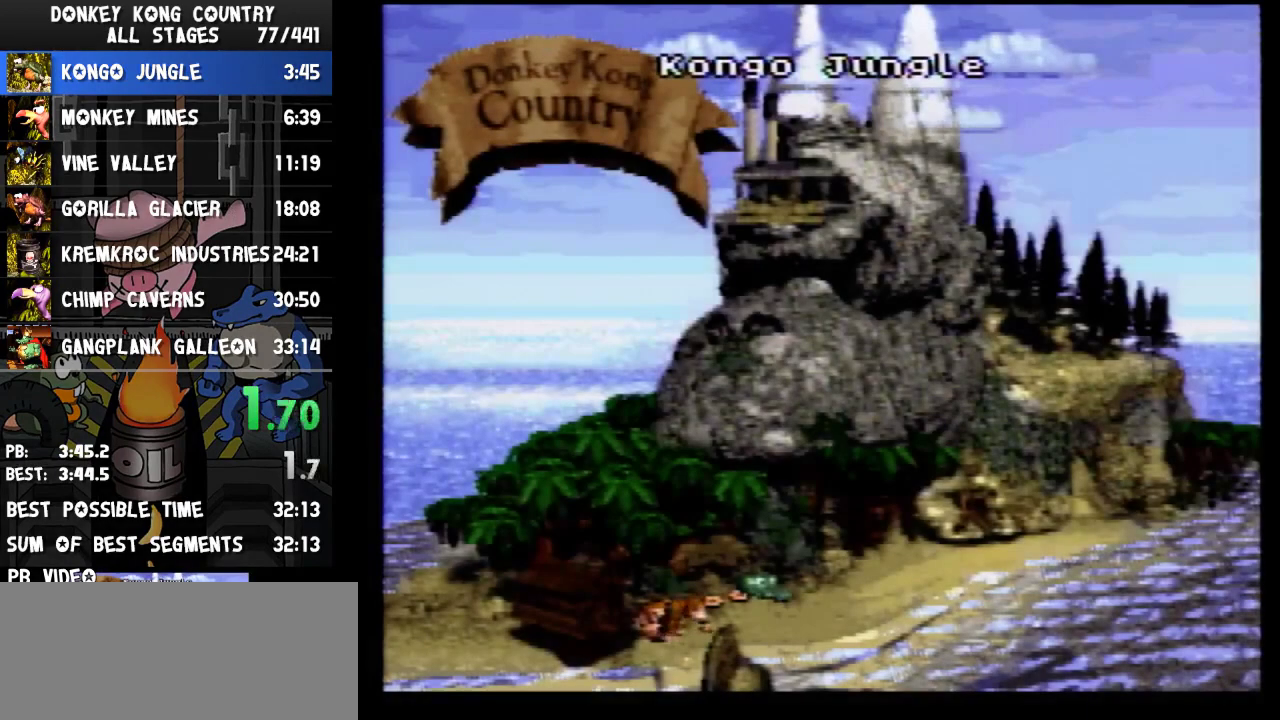
{"buttons": ["B"], "events": [[67, "B", "up"], [167, "B", "down"], [233, "B", "up"], [300, "B", "down"], [367, "B", "up"], [433, "B", "down"]]}
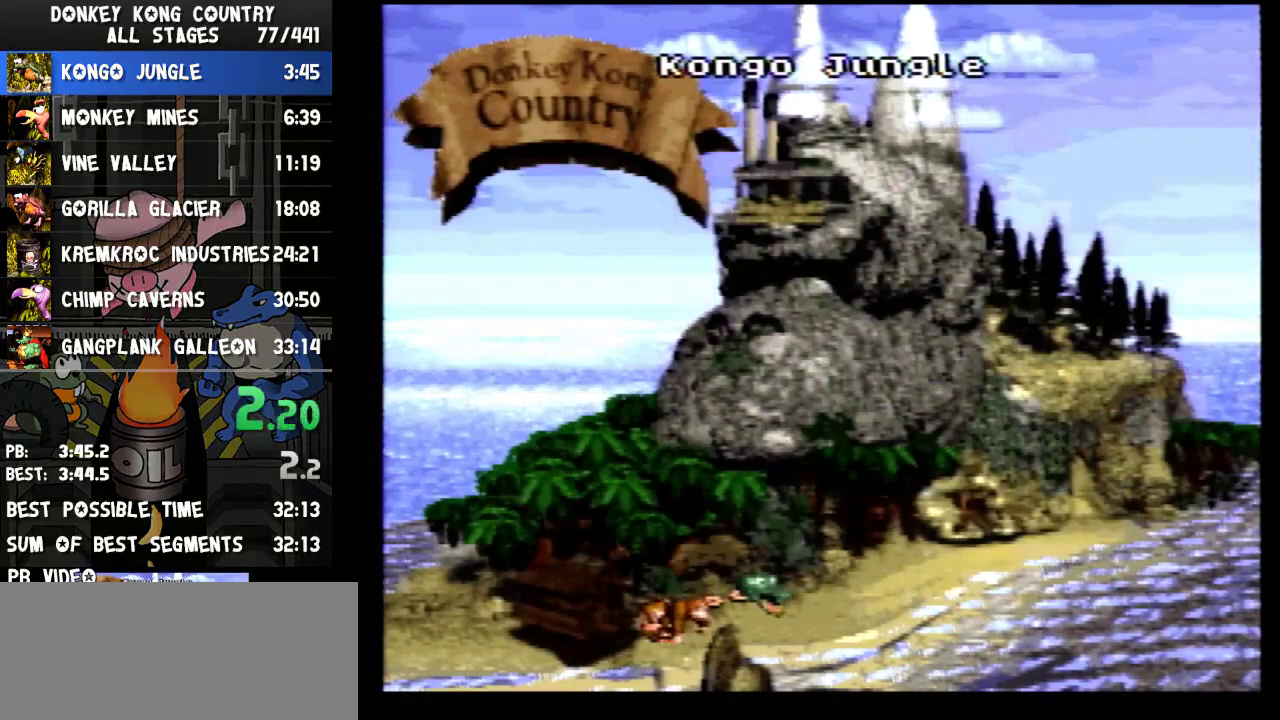
{"buttons": ["B"], "events": [[33, "B", "up"], [100, "B", "down"], [133, "B", "up"], [200, "B", "down"], [233, "B", "up"], [400, "B", "down"]]}